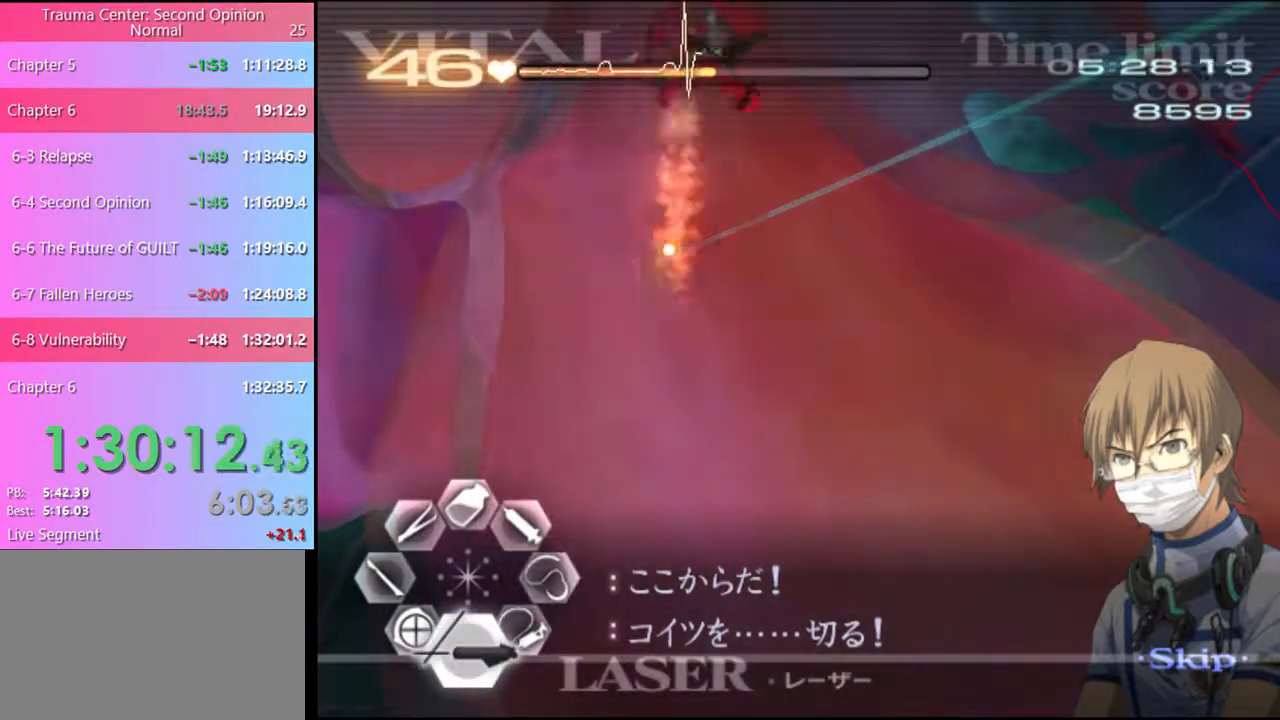
Gameplay with keyboard and mouse; each line is a JSON object with the keys and mouse buttons held at the frame after it. "events" lists presses ("down") and releases ("up") of "a", "alt", "c", "d", "e", "f", "q", "r", "s", "shift", "space", "v", "w", "mouse_left", "mouse_wheel", "mouse_right", "mouse_mb4" and "mouse_mb5" between this image and that frame as [ms after this image, input, new state], when the widget could be followed in between. "mouse_left", "mouse_wheel", "mouse_right", "mouse_mb4", "mouse_mb5" = the "left", "wheel", "right", "mb4", "mb5" buttons of the "mouse" list. No other keys are recorded. "wheel" means that the mouse wheel is clicked or scrolled. Mouse movement is not recorded.
{"keys": [], "mouse": ["left"], "events": [[400, "mouse_left", "down"]]}
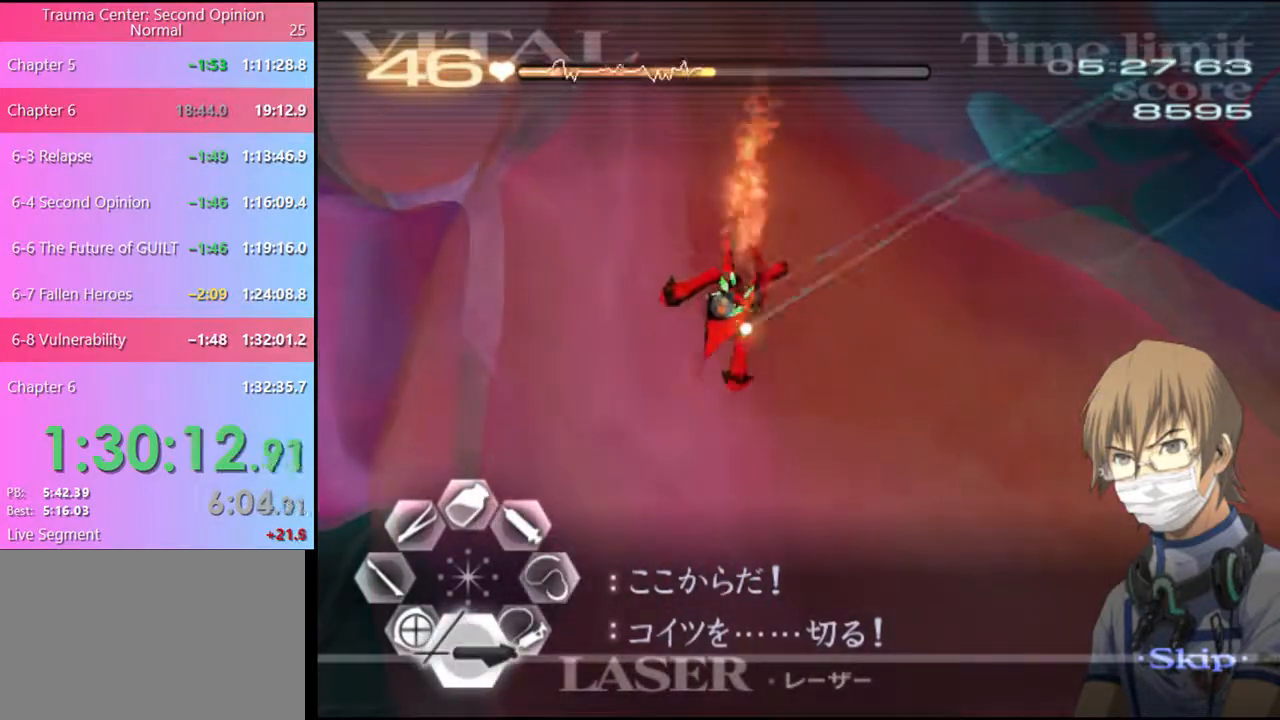
{"keys": [], "mouse": ["left"], "events": []}
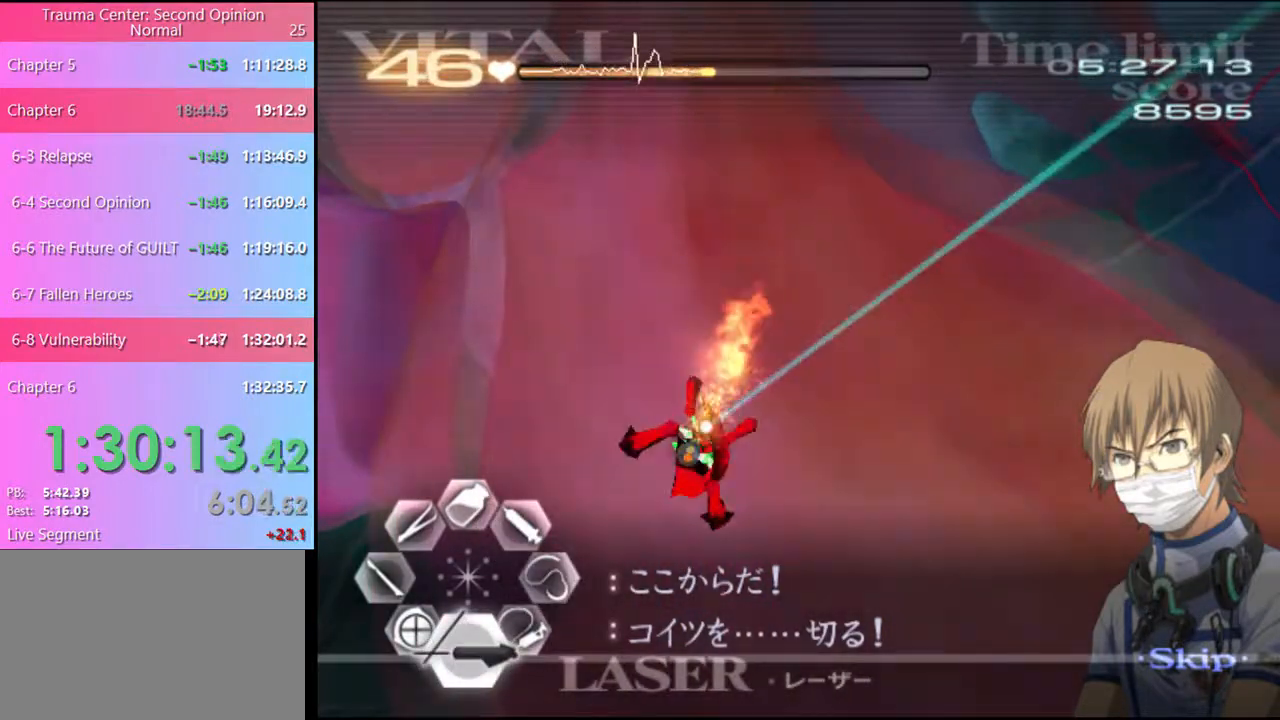
{"keys": [], "mouse": [], "events": [[267, "mouse_left", "up"]]}
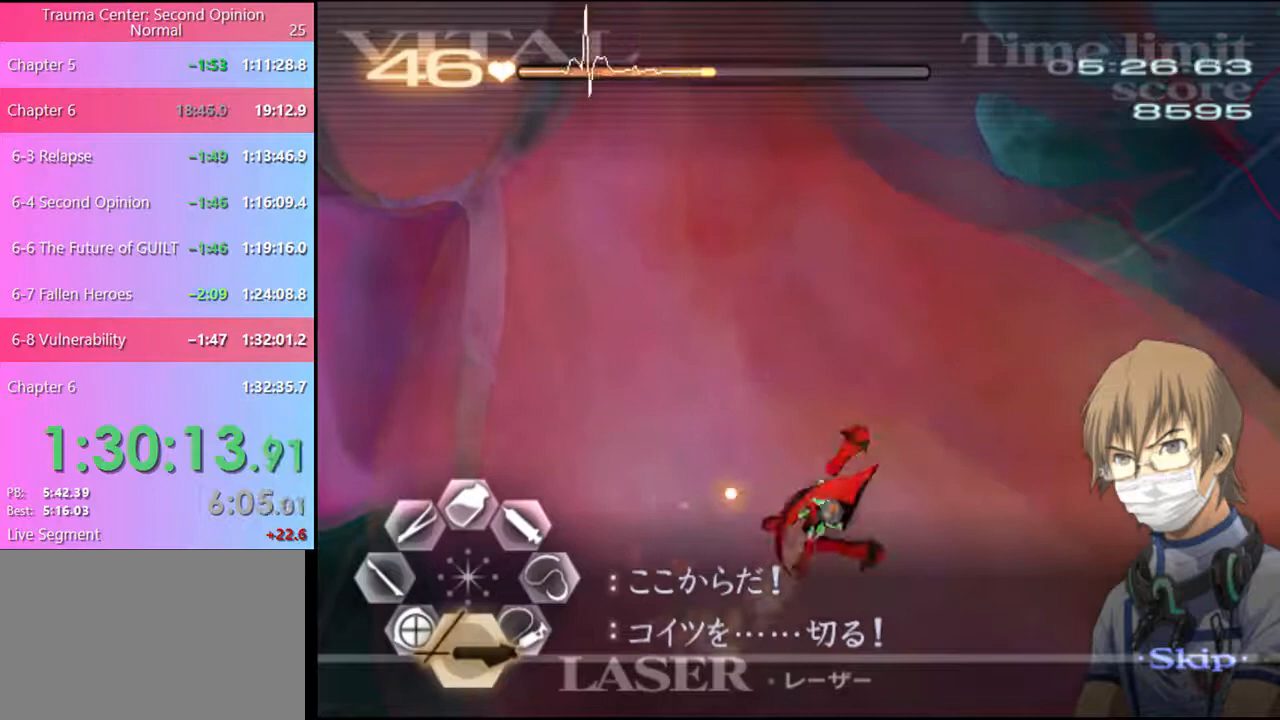
{"keys": [], "mouse": ["left"], "events": [[67, "mouse_left", "down"]]}
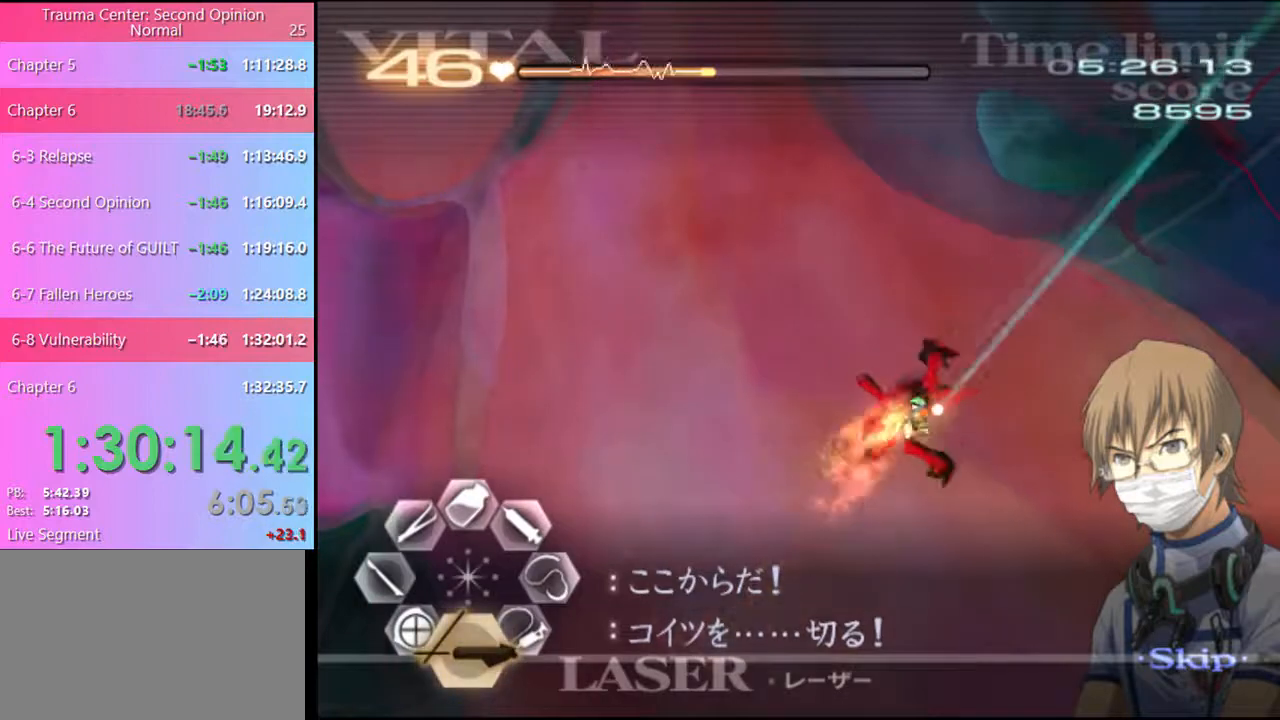
{"keys": [], "mouse": [], "events": [[367, "mouse_left", "up"]]}
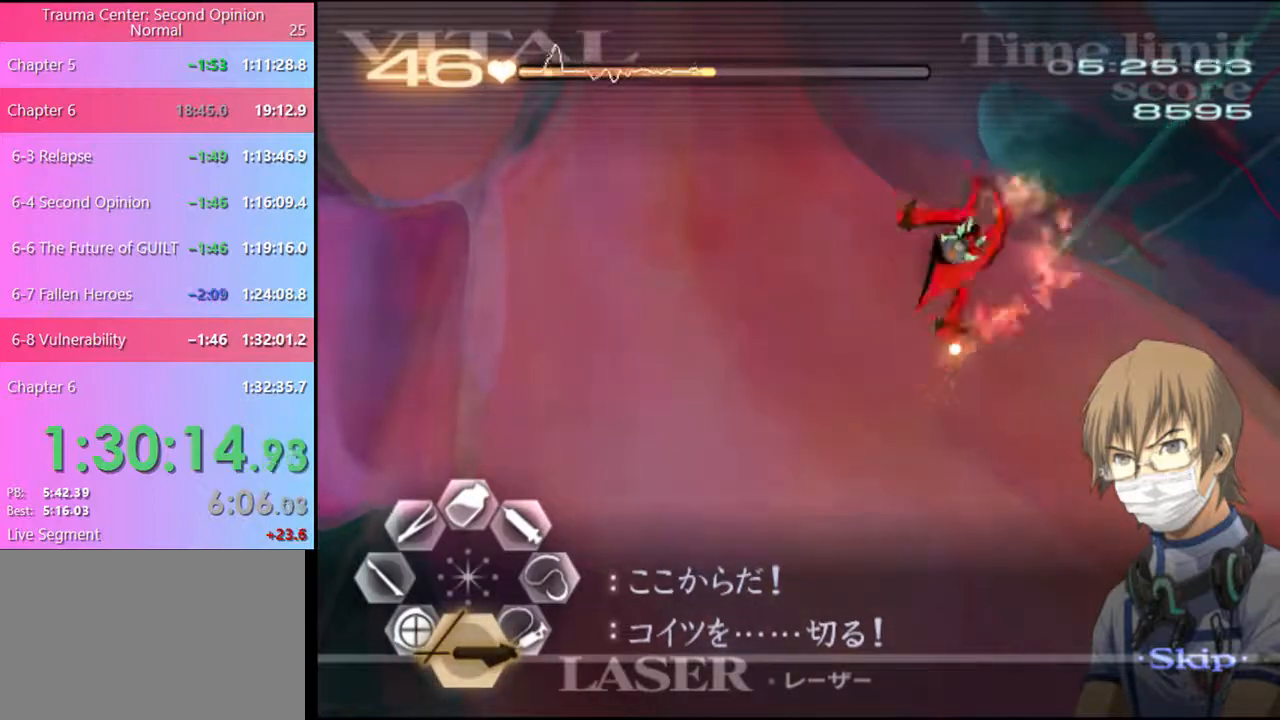
{"keys": [], "mouse": ["left"], "events": [[167, "mouse_left", "down"]]}
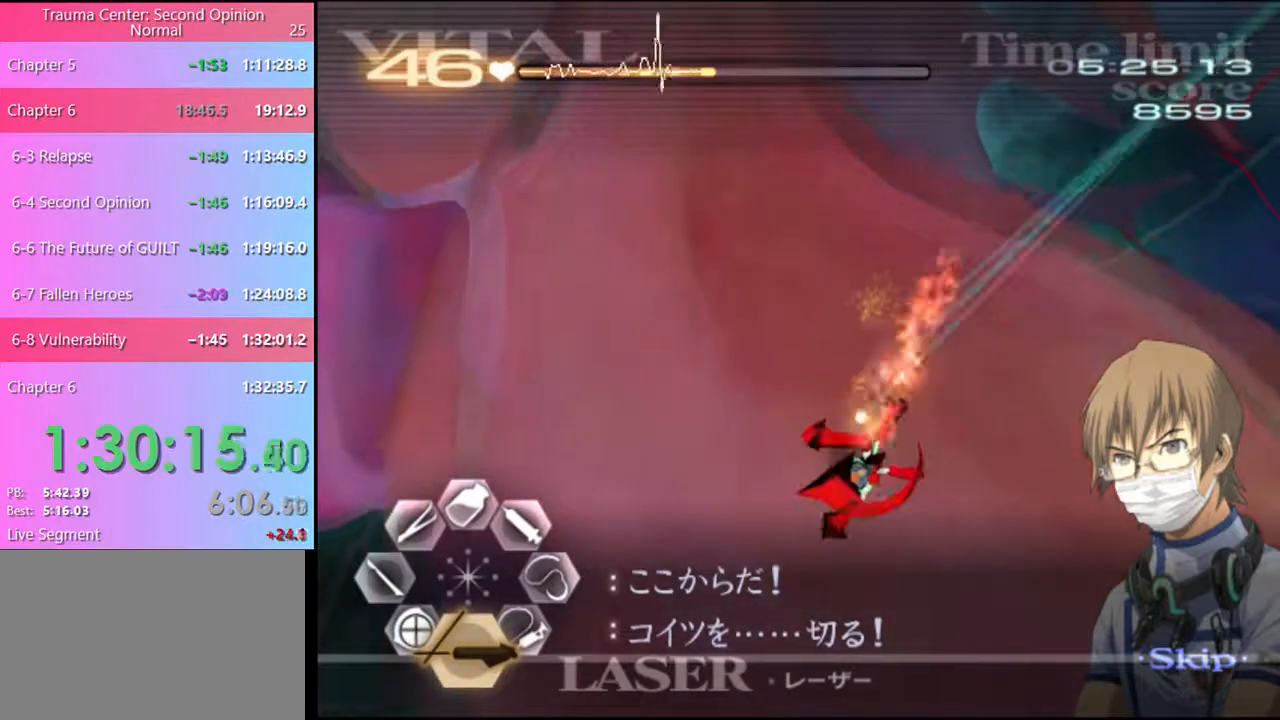
{"keys": [], "mouse": ["left"], "events": []}
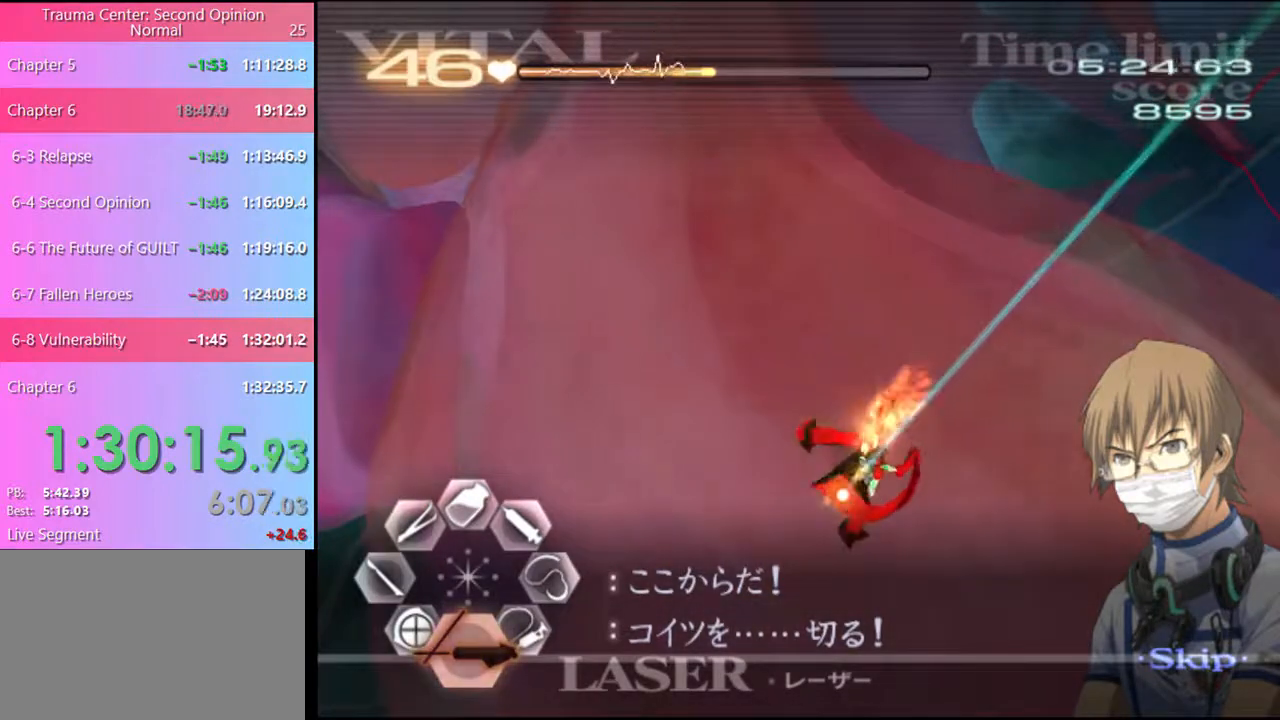
{"keys": [], "mouse": ["left"], "events": []}
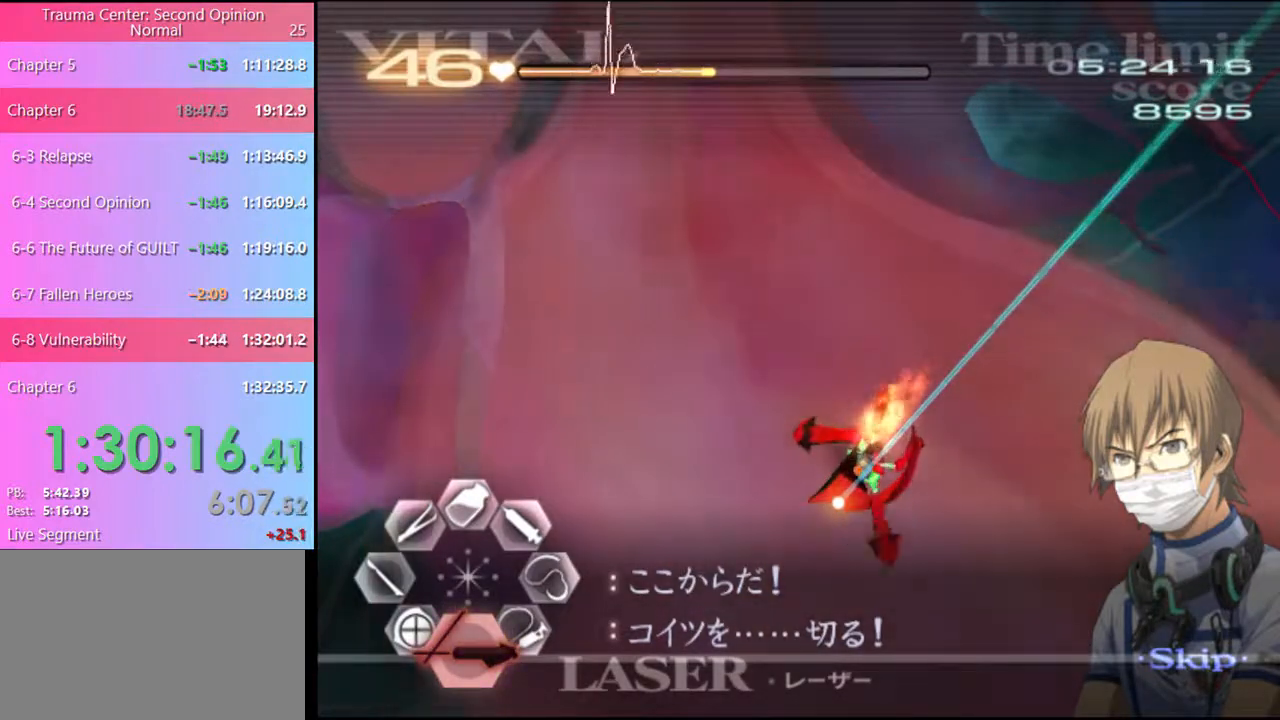
{"keys": [], "mouse": [], "events": [[367, "mouse_left", "up"]]}
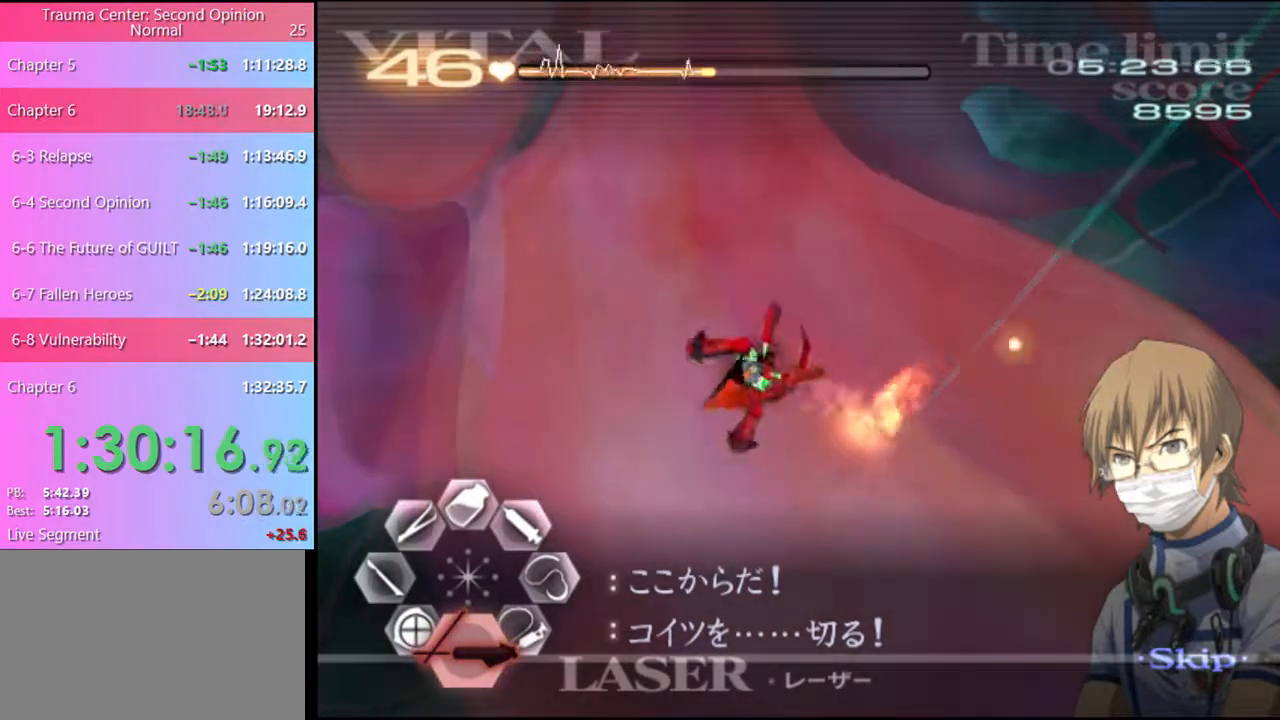
{"keys": [], "mouse": [], "events": []}
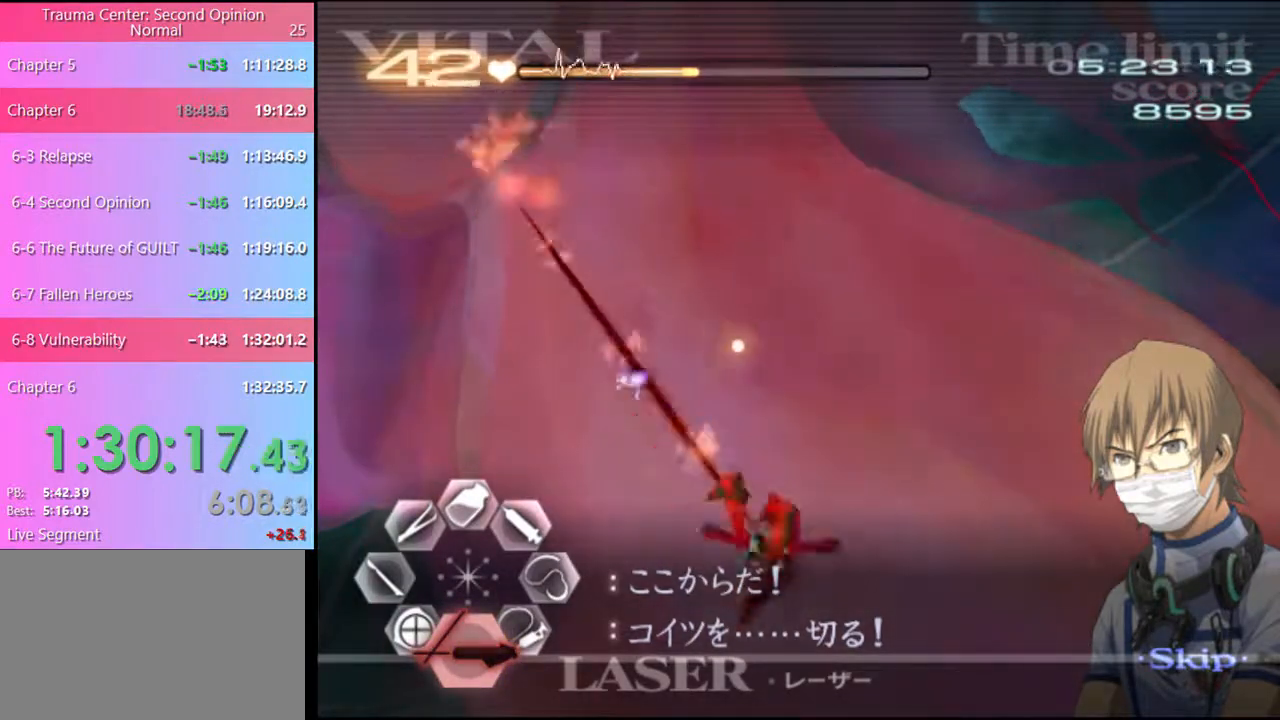
{"keys": [], "mouse": ["left"], "events": [[300, "mouse_left", "down"]]}
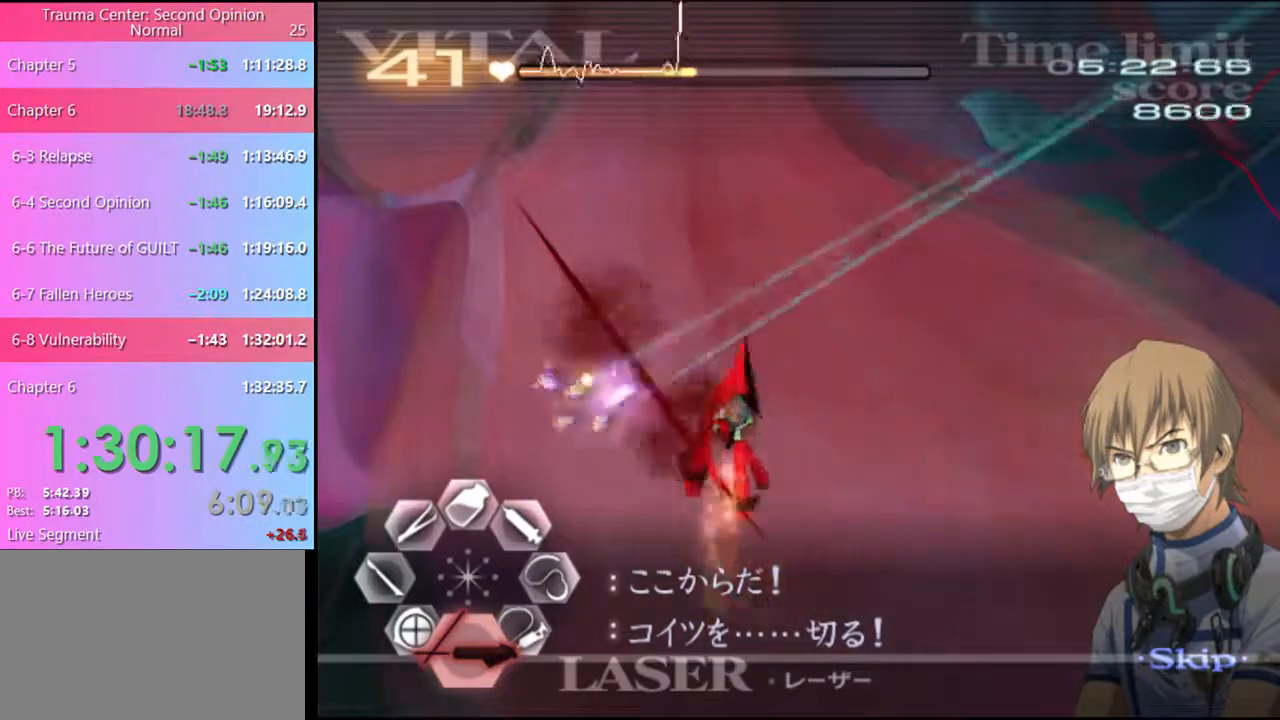
{"keys": [], "mouse": ["left"], "events": []}
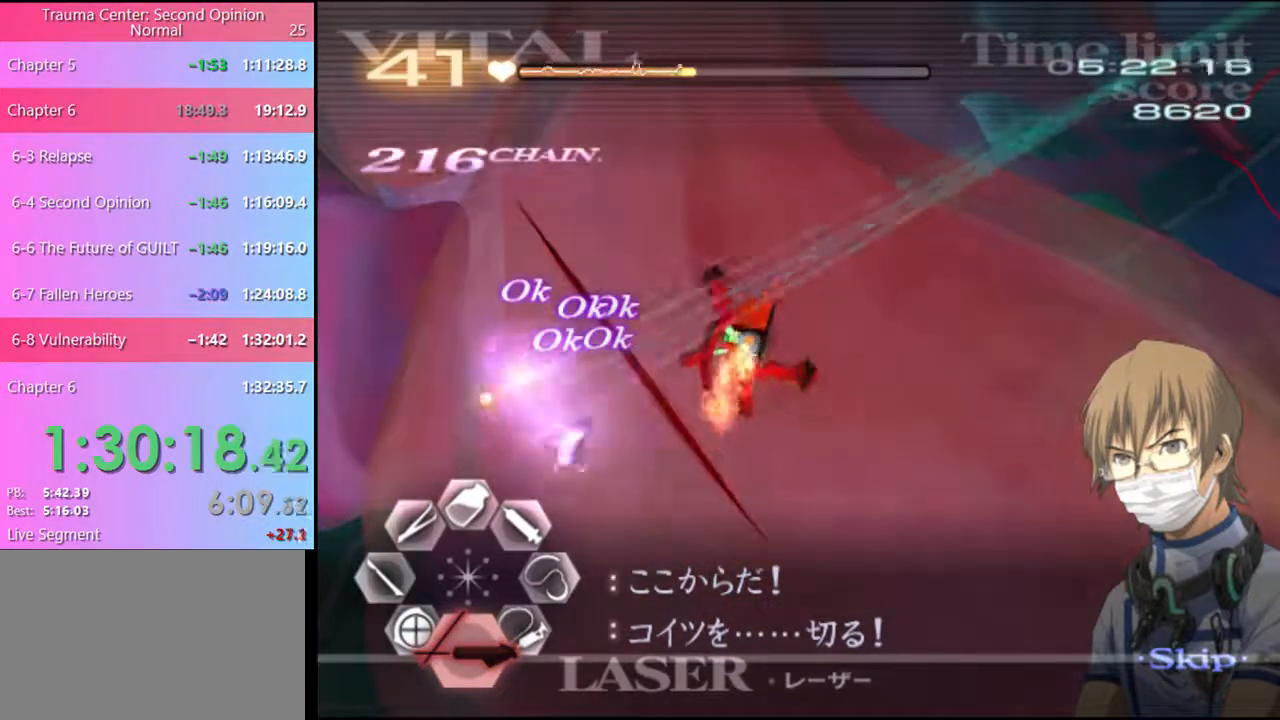
{"keys": ["d"], "mouse": ["left"], "events": [[267, "d", "down"], [267, "mouse_left", "up"], [367, "mouse_left", "down"]]}
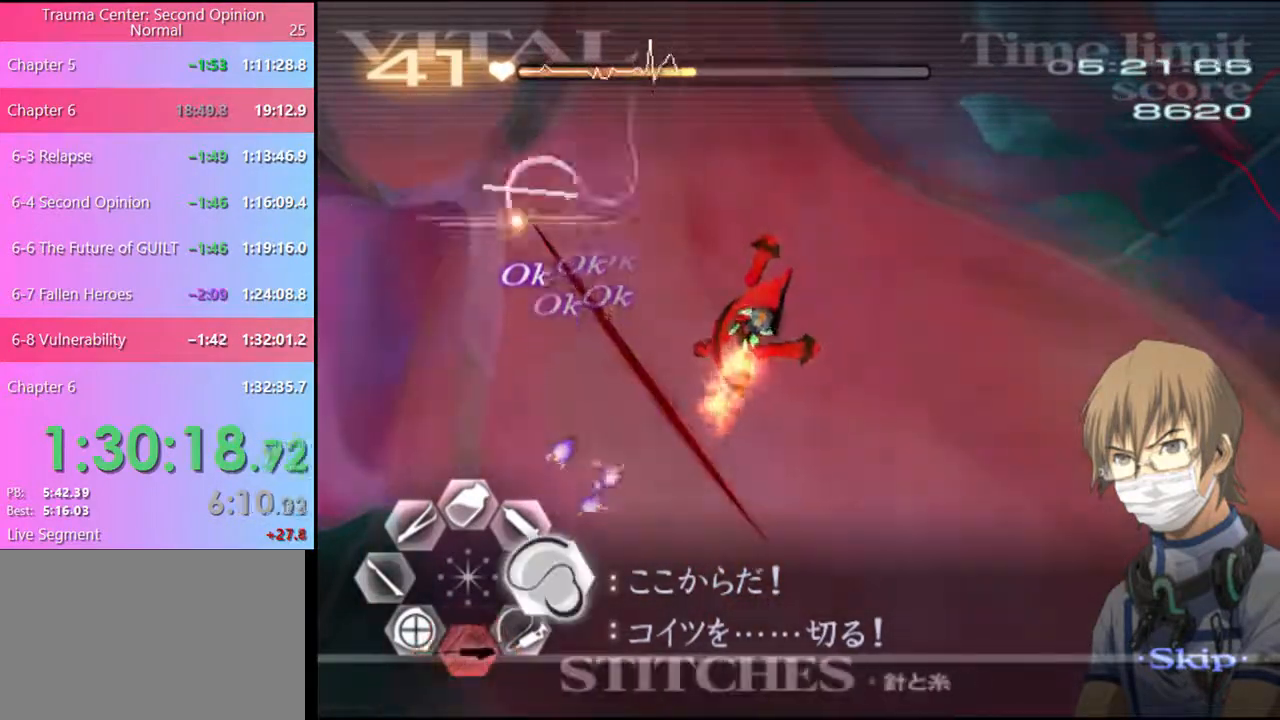
{"keys": ["d"], "mouse": [], "events": [[367, "mouse_left", "up"]]}
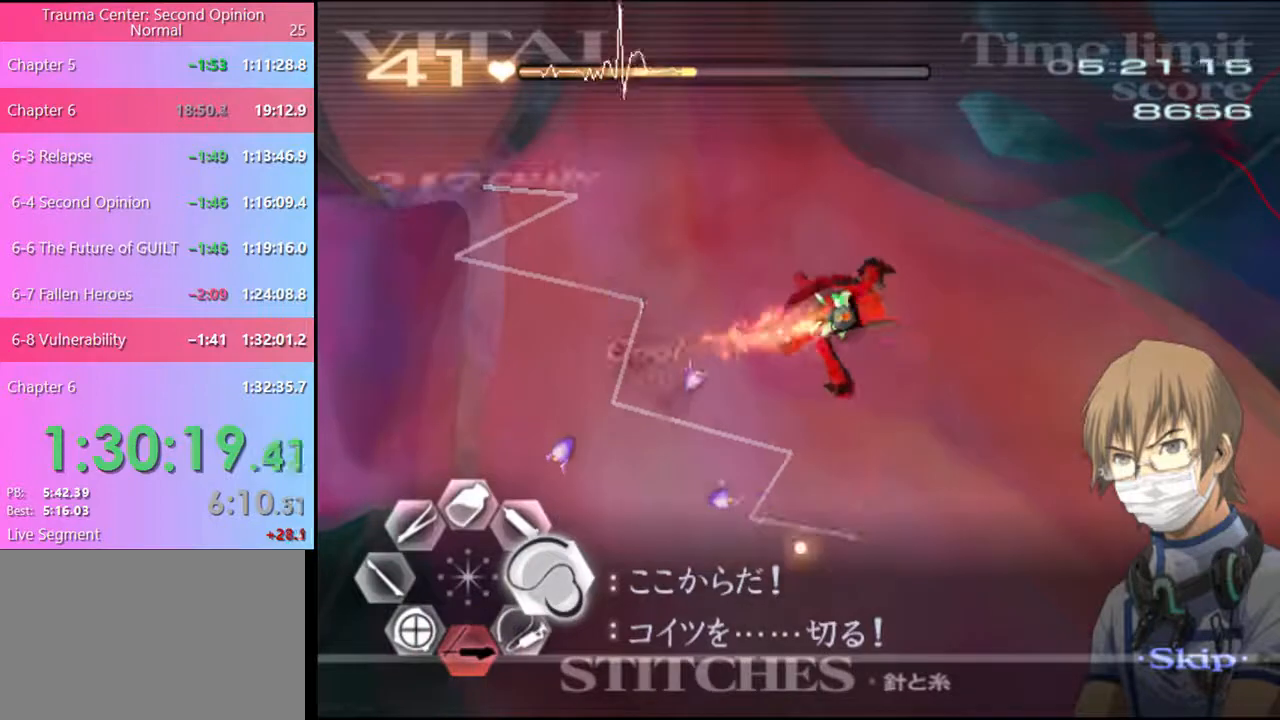
{"keys": ["d", "w"], "mouse": ["left"], "events": [[134, "w", "down"], [300, "mouse_left", "down"]]}
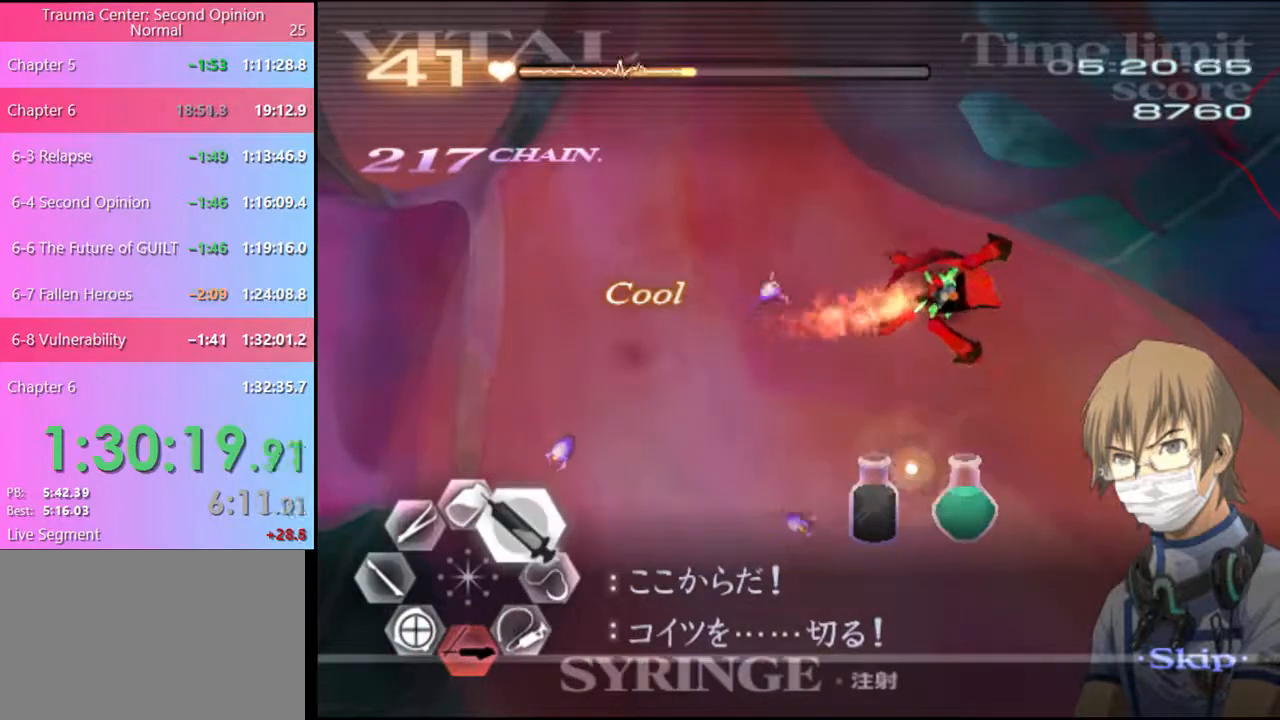
{"keys": ["d", "w"], "mouse": [], "events": [[67, "mouse_left", "up"], [134, "mouse_left", "down"], [500, "mouse_left", "up"]]}
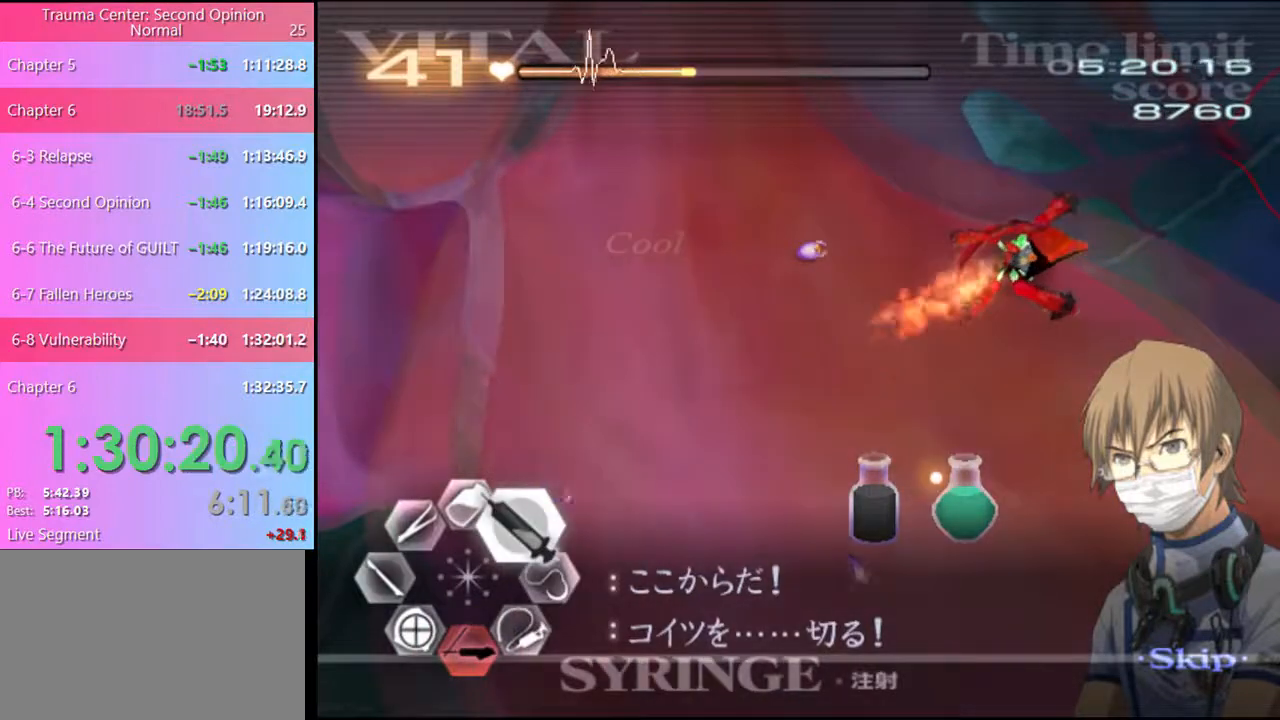
{"keys": ["d", "w"], "mouse": [], "events": [[34, "mouse_left", "down"], [434, "mouse_left", "up"]]}
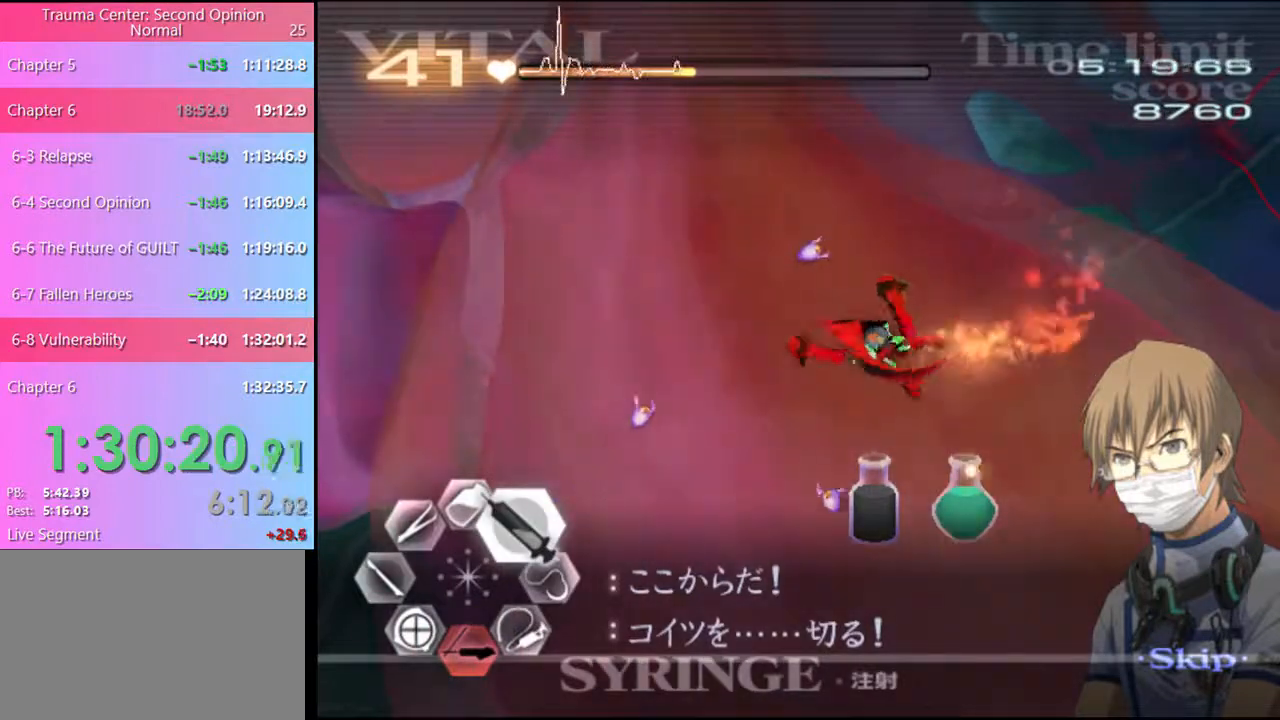
{"keys": ["d", "w"], "mouse": ["left"], "events": [[100, "mouse_left", "down"]]}
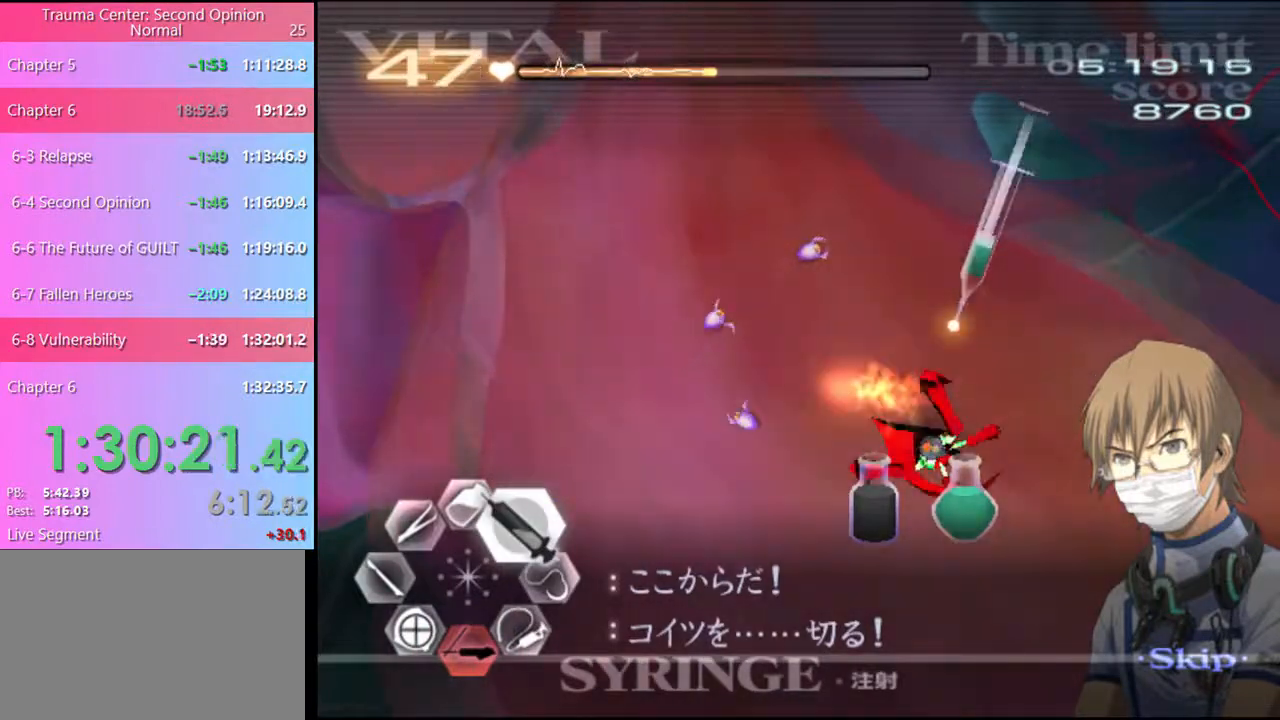
{"keys": ["s"], "mouse": [], "events": [[334, "w", "up"], [400, "mouse_left", "up"], [434, "s", "down"], [467, "d", "up"]]}
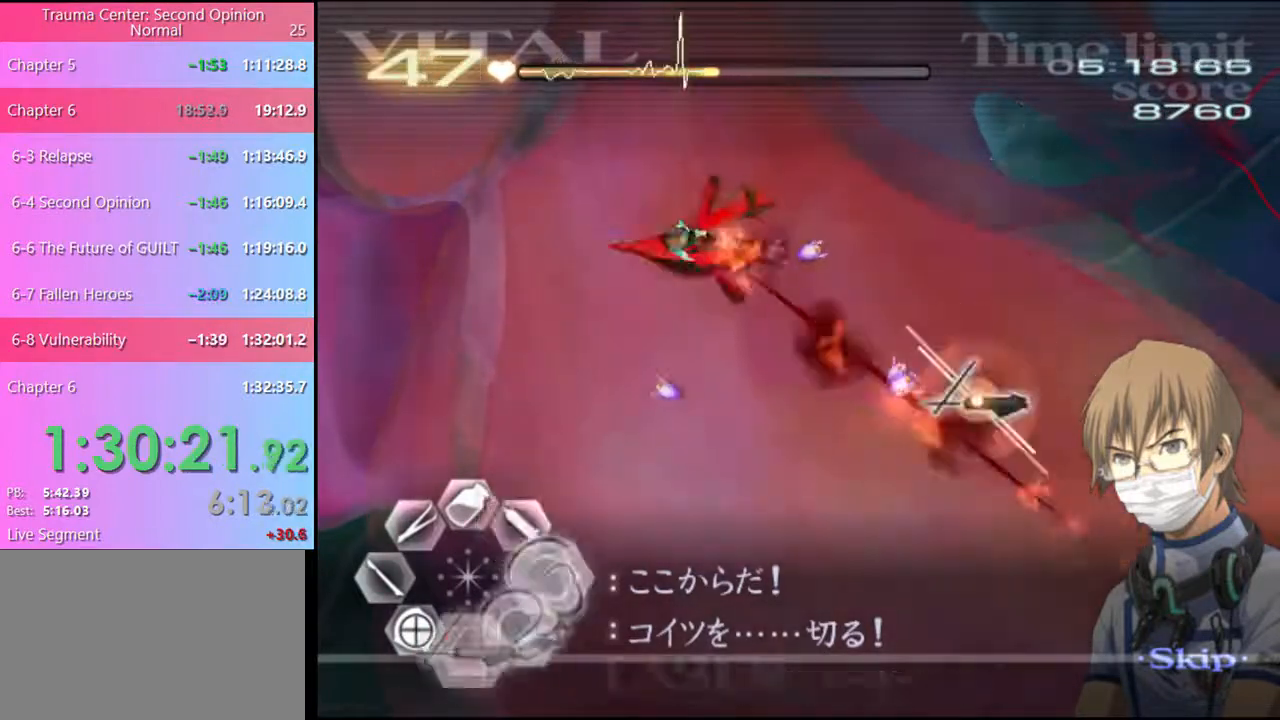
{"keys": [], "mouse": ["left"], "events": [[367, "s", "up"], [434, "mouse_left", "down"]]}
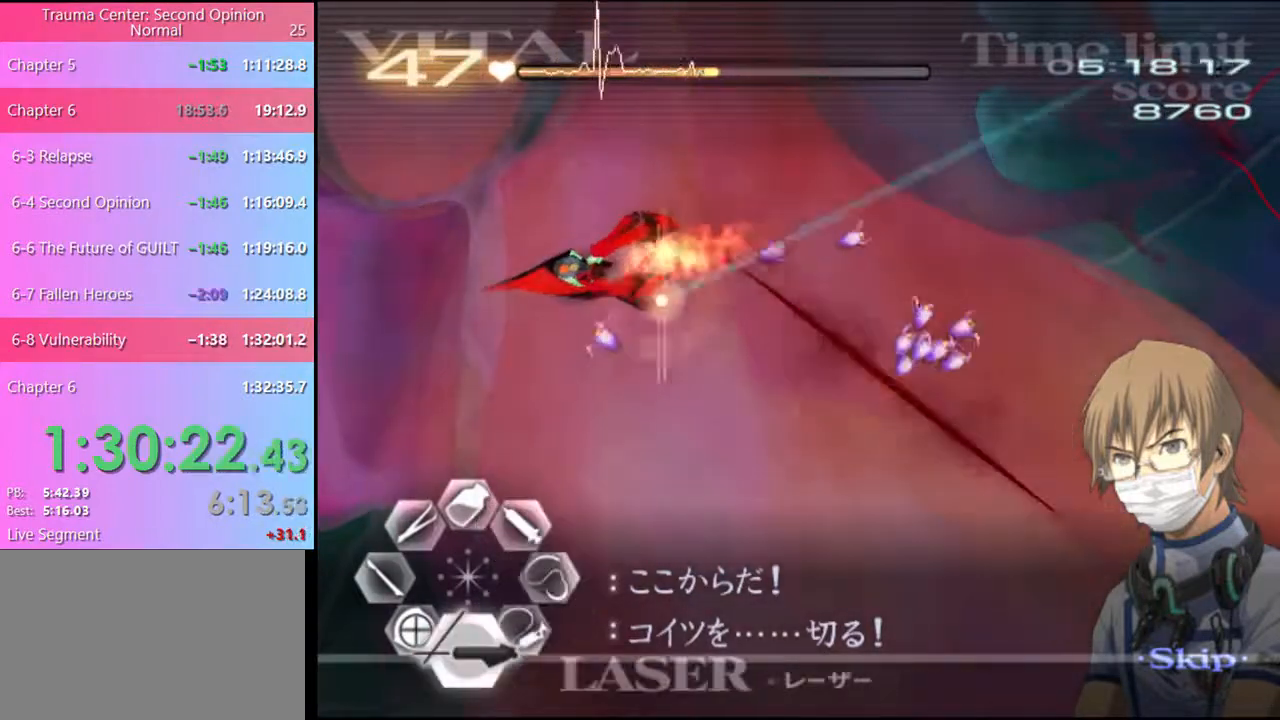
{"keys": [], "mouse": ["left"], "events": []}
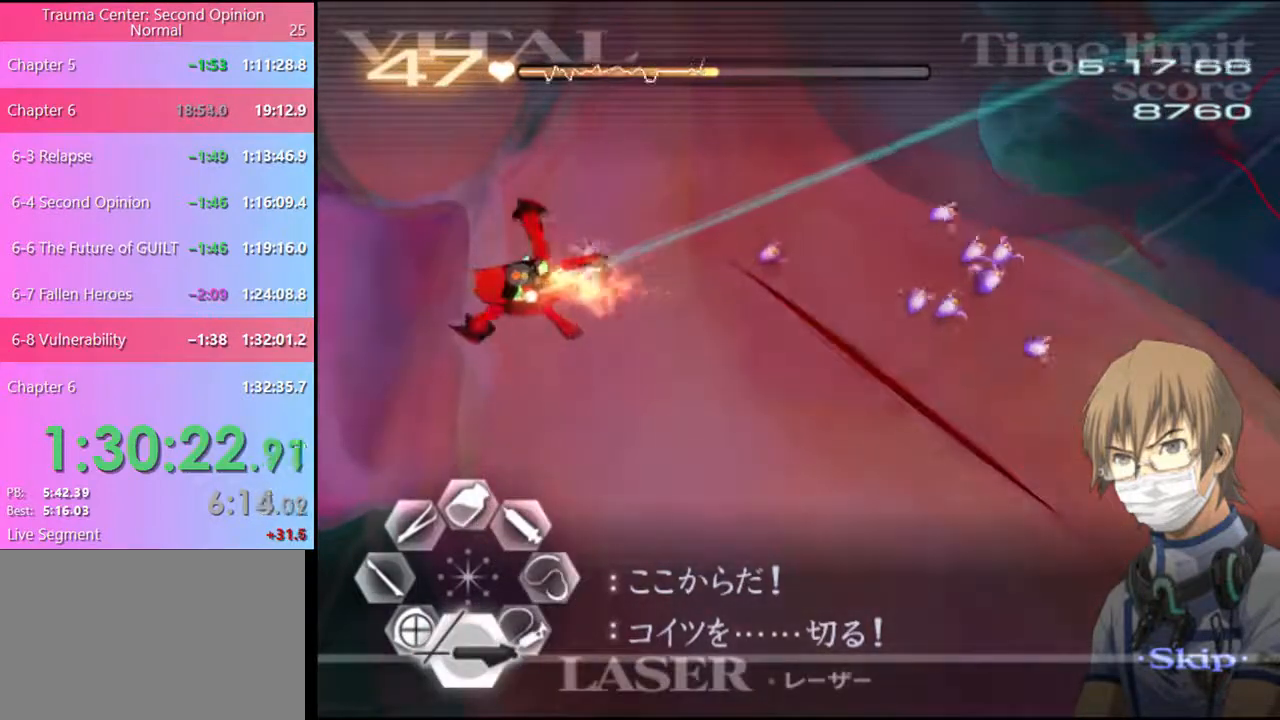
{"keys": [], "mouse": ["left"], "events": []}
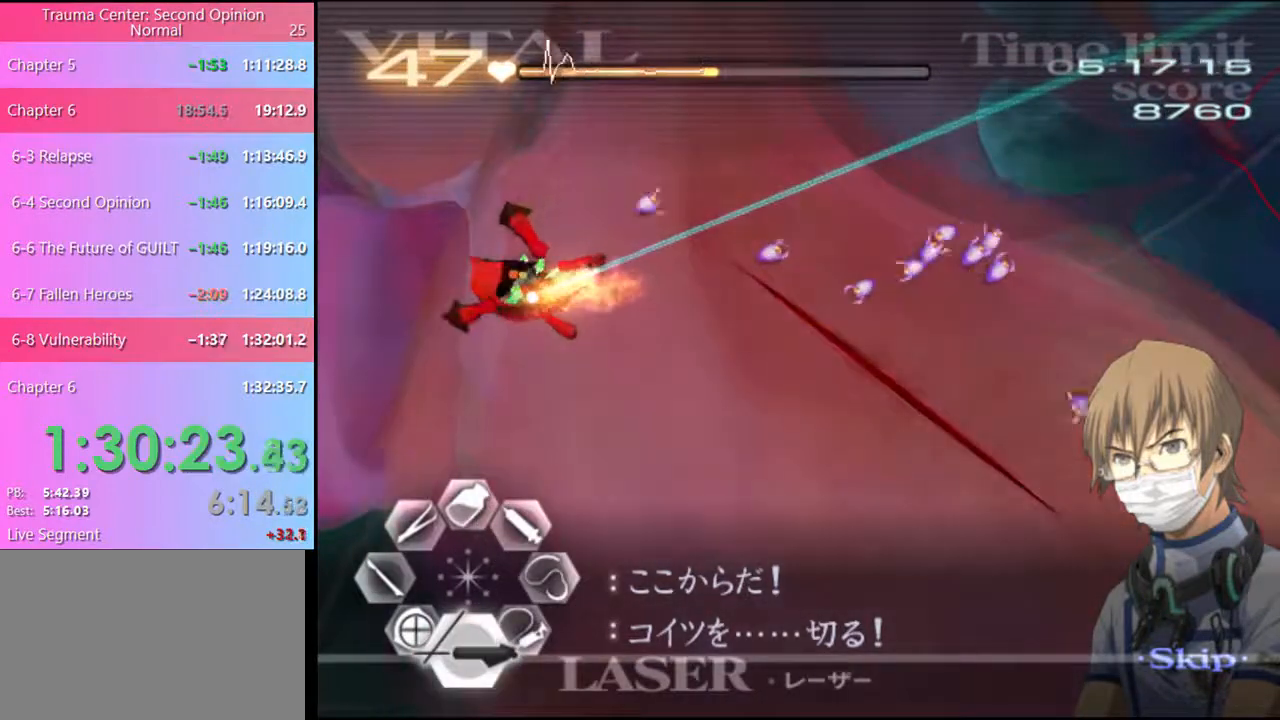
{"keys": [], "mouse": [], "events": [[467, "mouse_left", "up"]]}
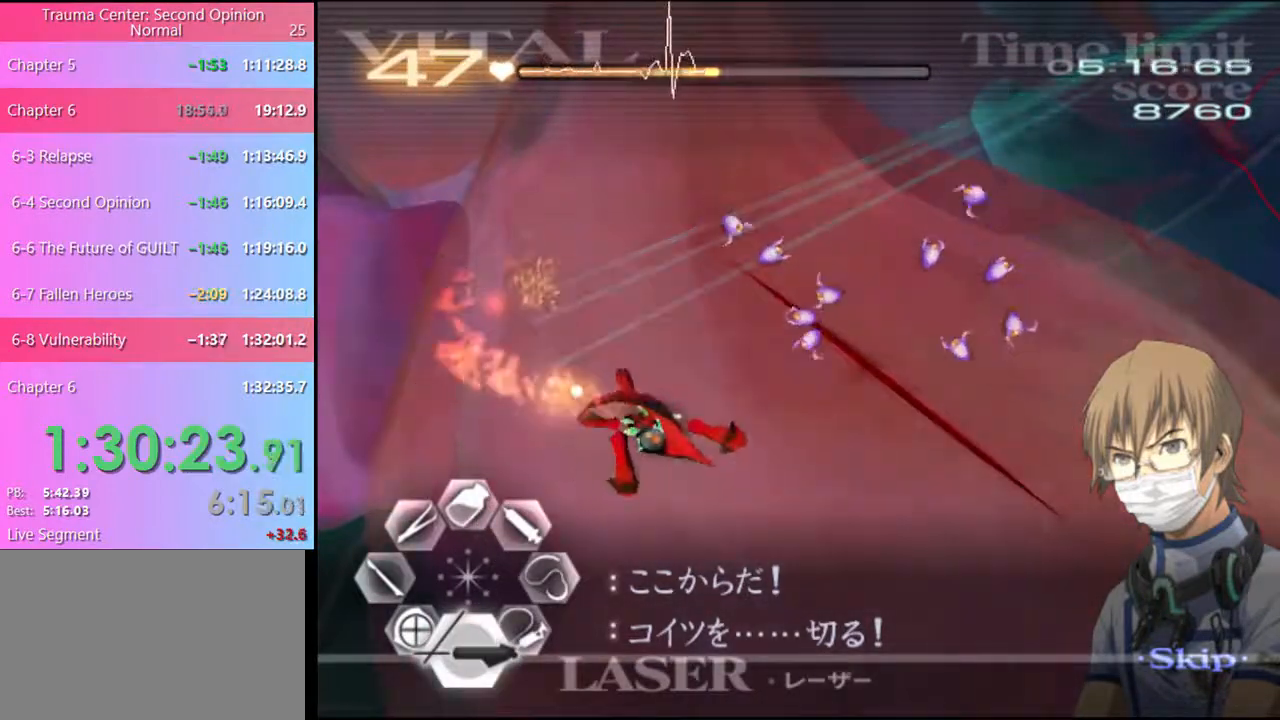
{"keys": [], "mouse": ["left"], "events": [[67, "mouse_left", "down"]]}
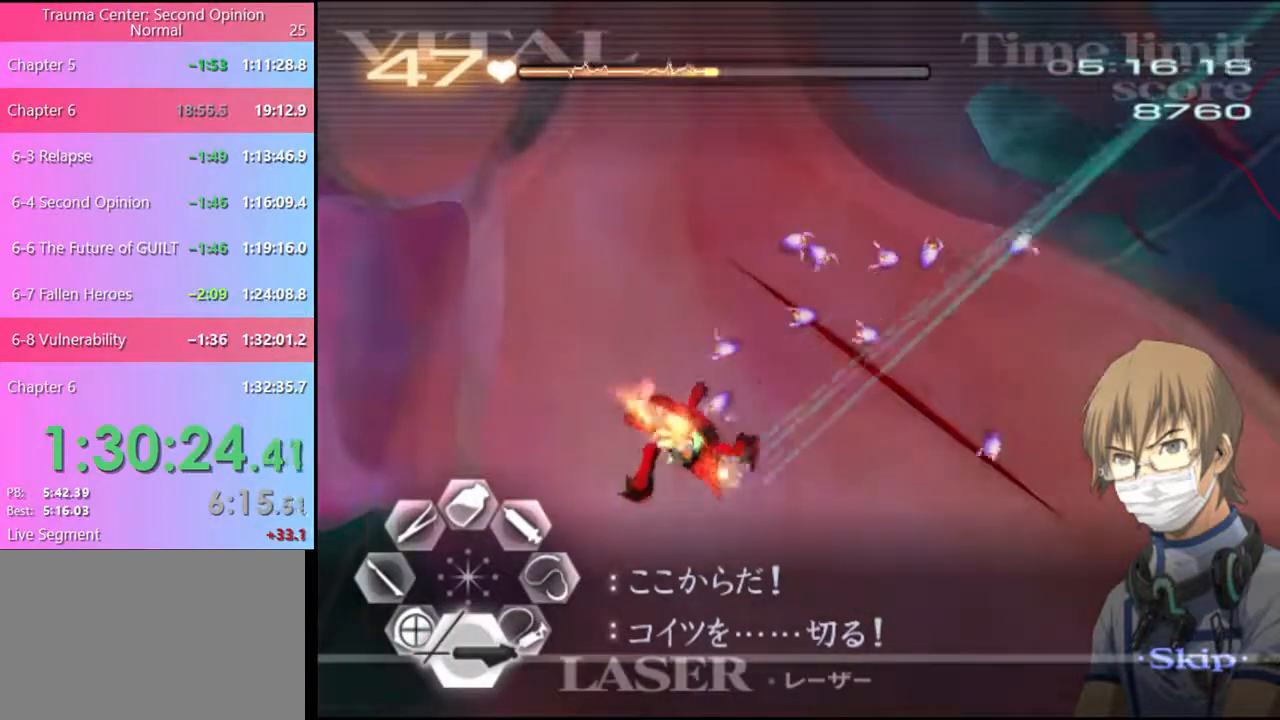
{"keys": [], "mouse": [], "events": [[434, "mouse_left", "up"]]}
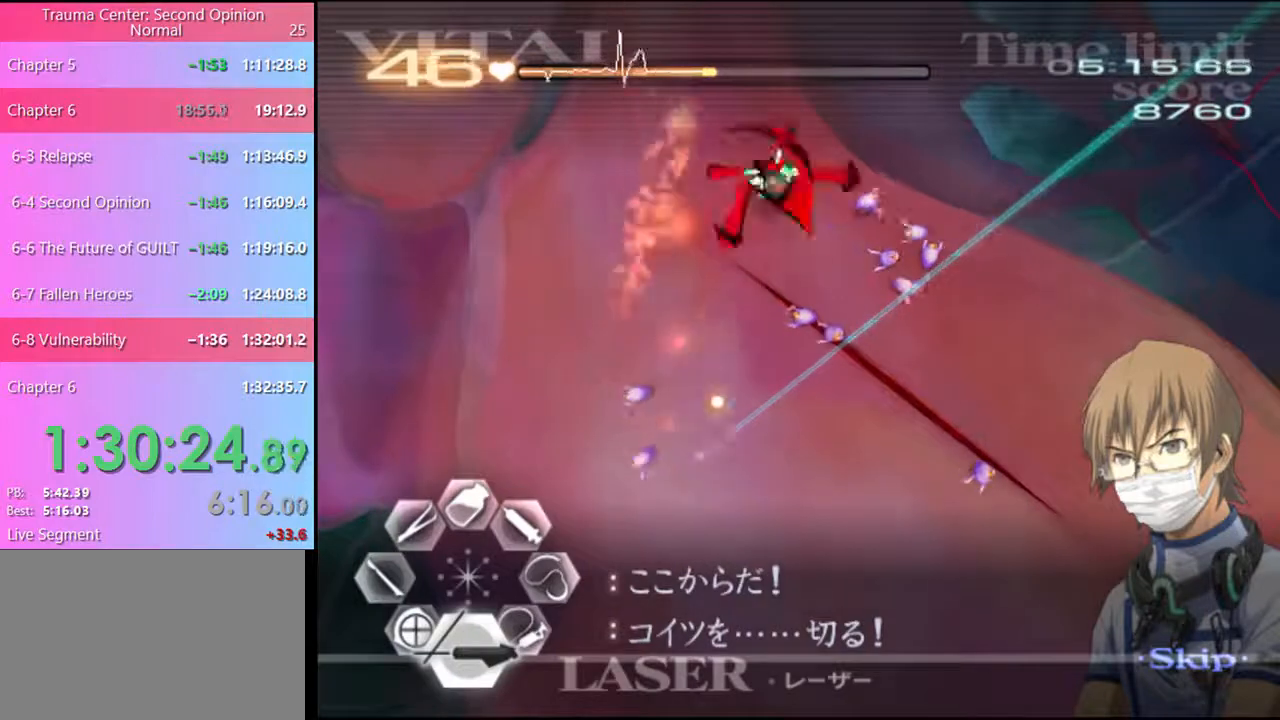
{"keys": ["d"], "mouse": ["left"], "events": [[434, "d", "down"], [500, "mouse_left", "down"]]}
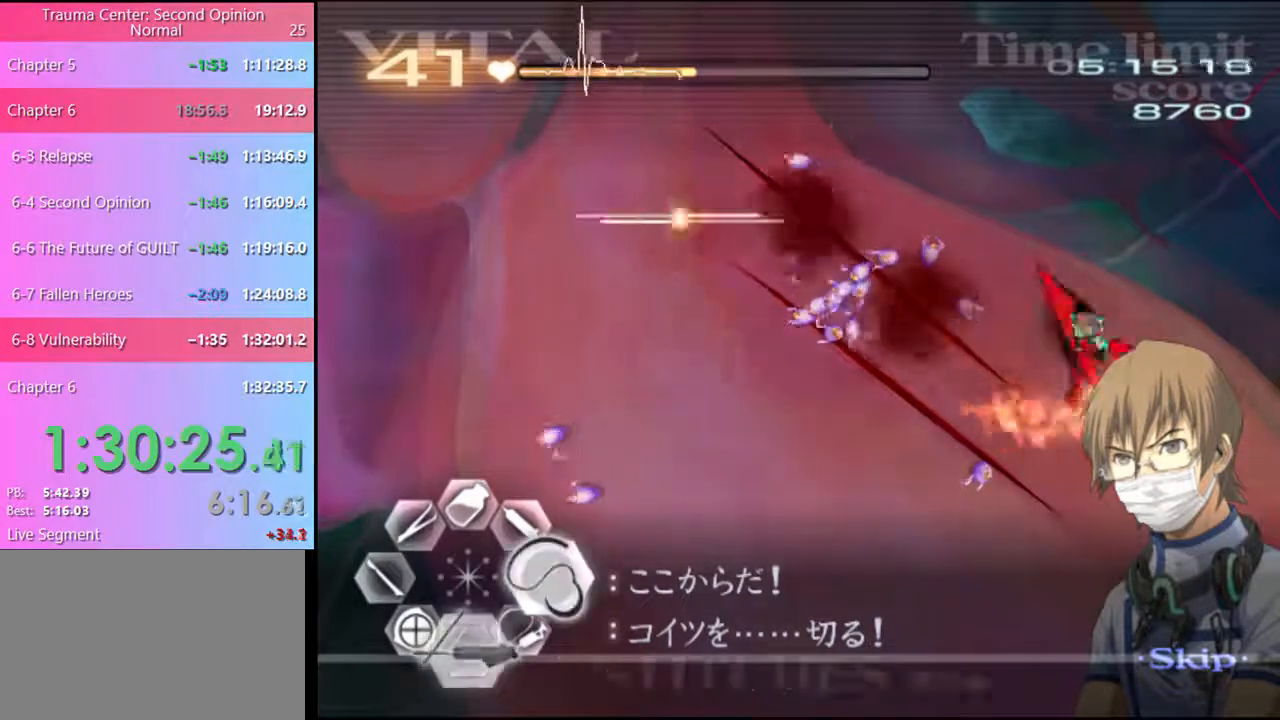
{"keys": ["d"], "mouse": [], "events": [[467, "mouse_left", "up"]]}
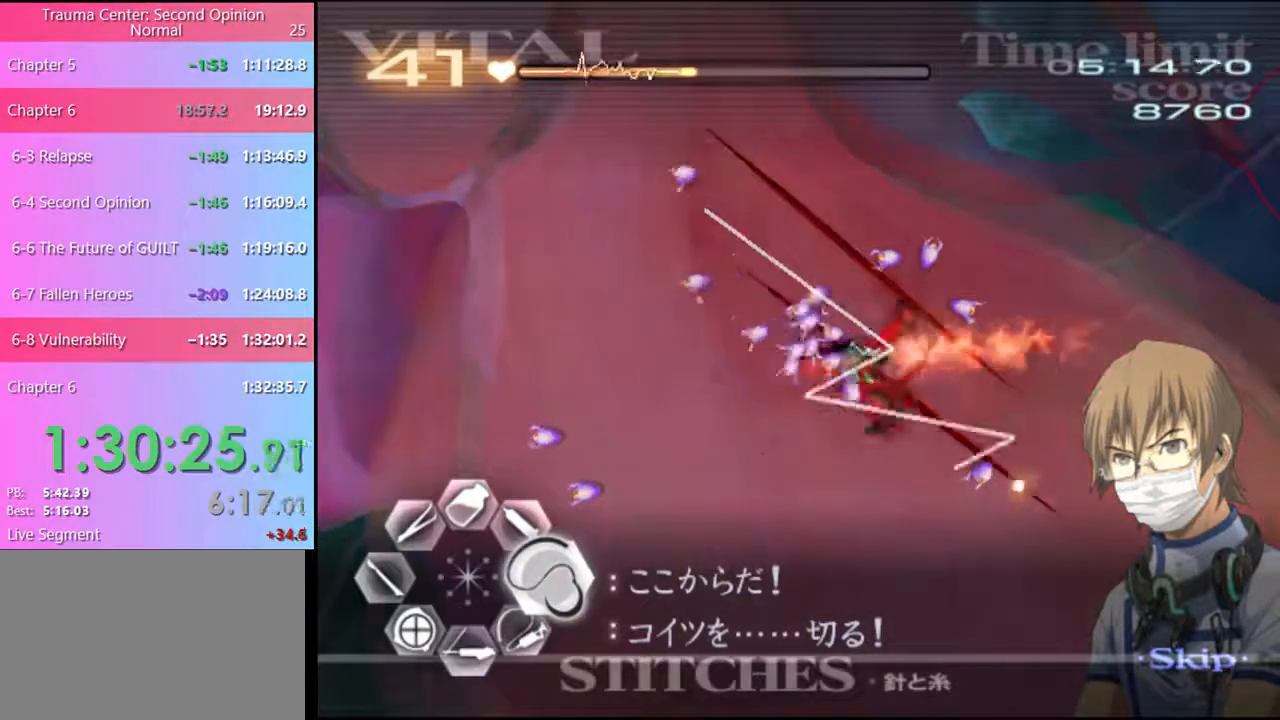
{"keys": [], "mouse": ["left"], "events": [[100, "d", "up"], [100, "s", "down"], [167, "mouse_left", "down"], [367, "s", "up"]]}
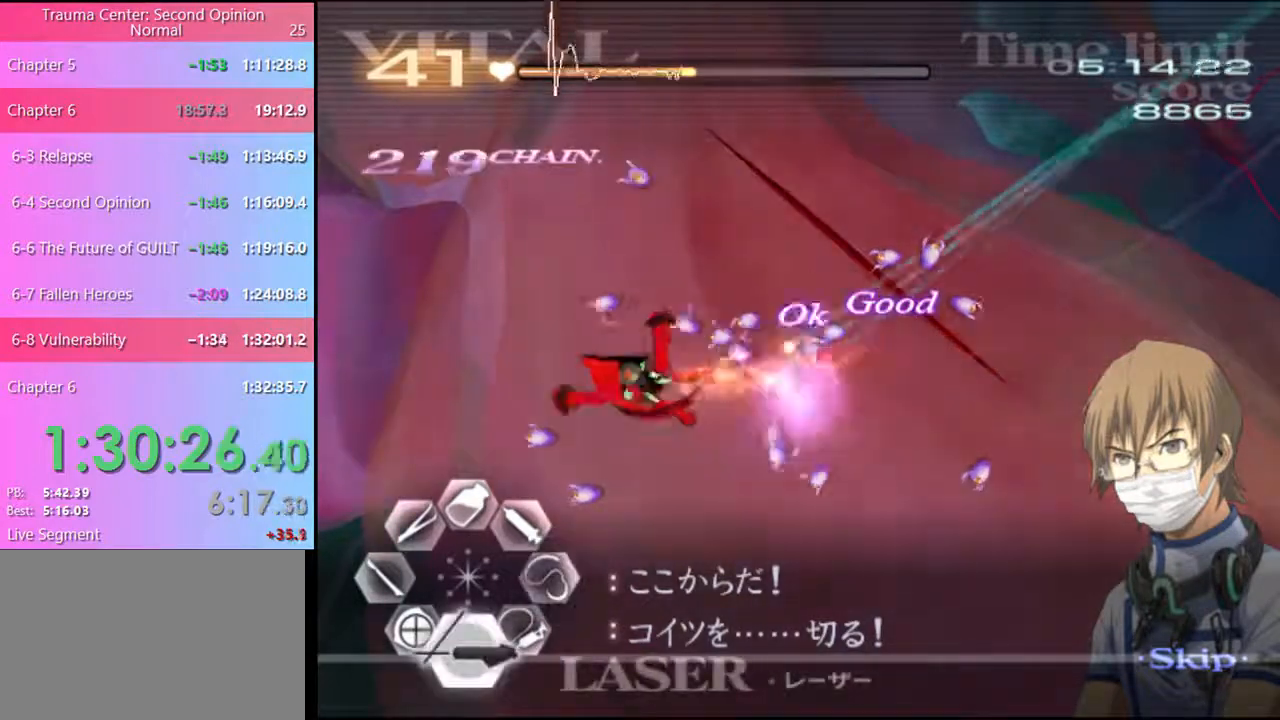
{"keys": [], "mouse": [], "events": [[434, "mouse_left", "up"]]}
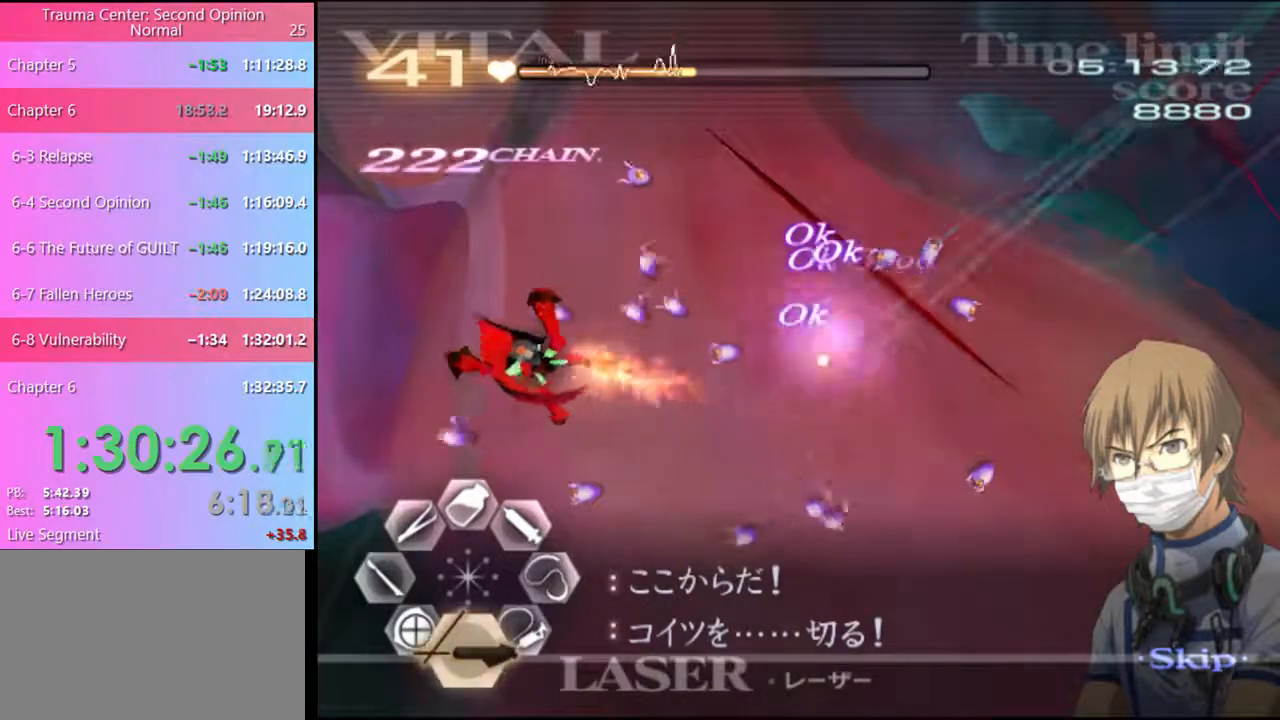
{"keys": [], "mouse": [], "events": [[67, "mouse_left", "down"], [467, "mouse_left", "up"]]}